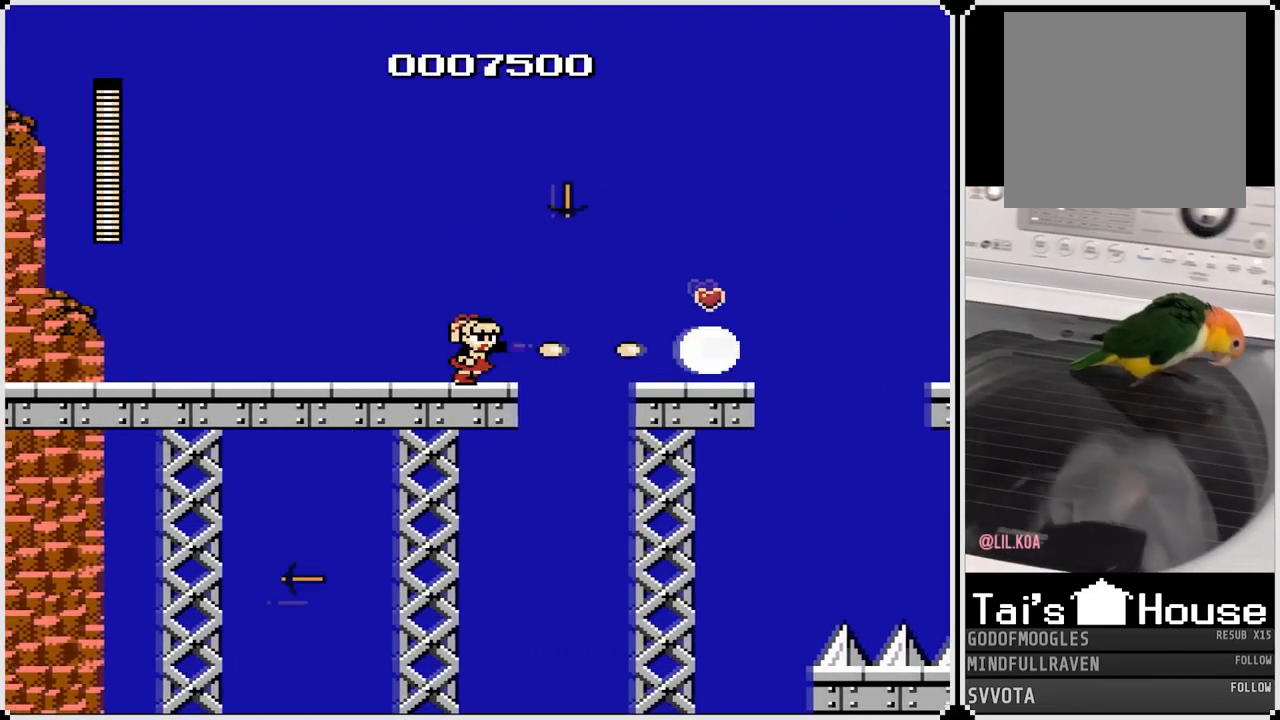
Gameplay with a controller (PlayStation layout); each line is a JSON object with the inputs held at the frame after it. "events" lists button and stick changes between this image and that frame as [ms after this image, input, new state], when the widget could be followed in between.
{"buttons": ["SQUARE", "DPAD_RIGHT"], "left_stick": "center", "right_stick": "center", "events": [[33, "CROSS", "down"], [467, "CROSS", "up"]]}
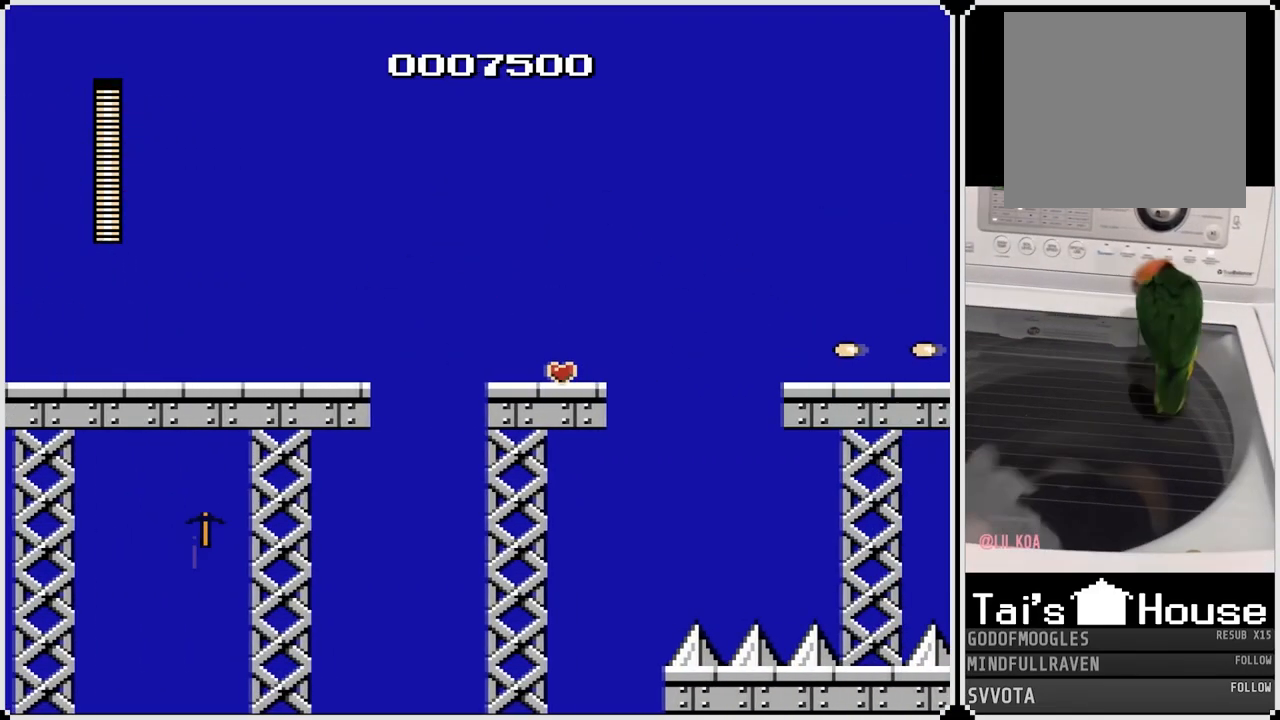
{"buttons": ["CROSS", "DPAD_RIGHT"], "left_stick": "center", "right_stick": "center", "events": [[100, "SQUARE", "up"], [217, "DPAD_RIGHT", "up"], [267, "DPAD_RIGHT", "down"], [500, "CROSS", "down"]]}
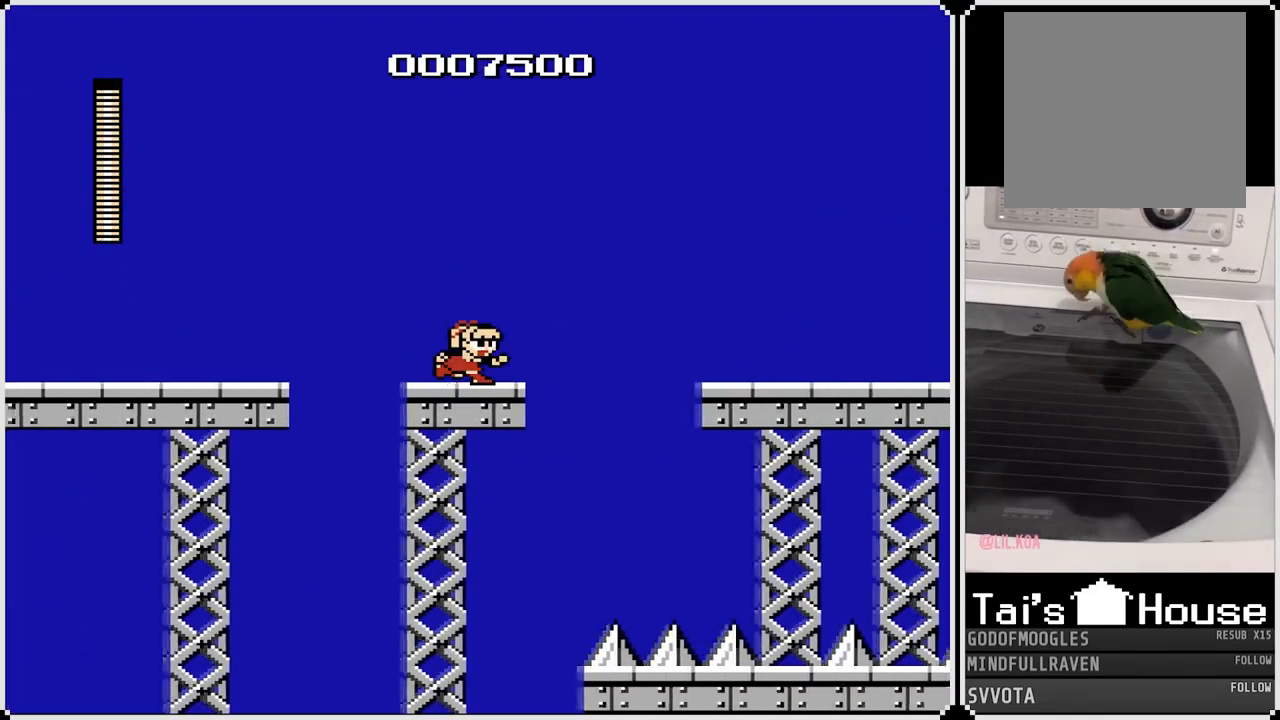
{"buttons": [], "left_stick": "center", "right_stick": "center", "events": [[67, "CROSS", "up"], [117, "CROSS", "down"], [133, "DPAD_LEFT", "down"], [133, "DPAD_RIGHT", "up"], [283, "CROSS", "up"], [350, "DPAD_LEFT", "up"]]}
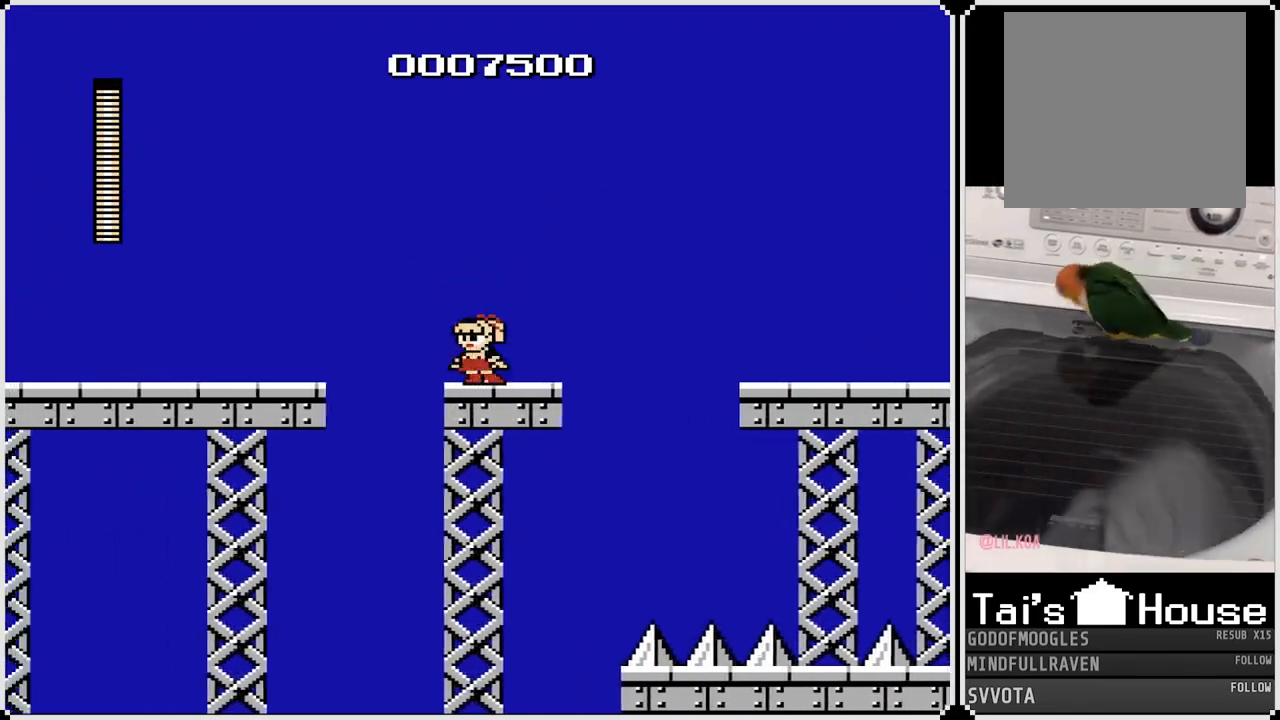
{"buttons": ["CROSS", "DPAD_RIGHT"], "left_stick": "center", "right_stick": "center", "events": [[33, "DPAD_RIGHT", "down"], [433, "CROSS", "down"]]}
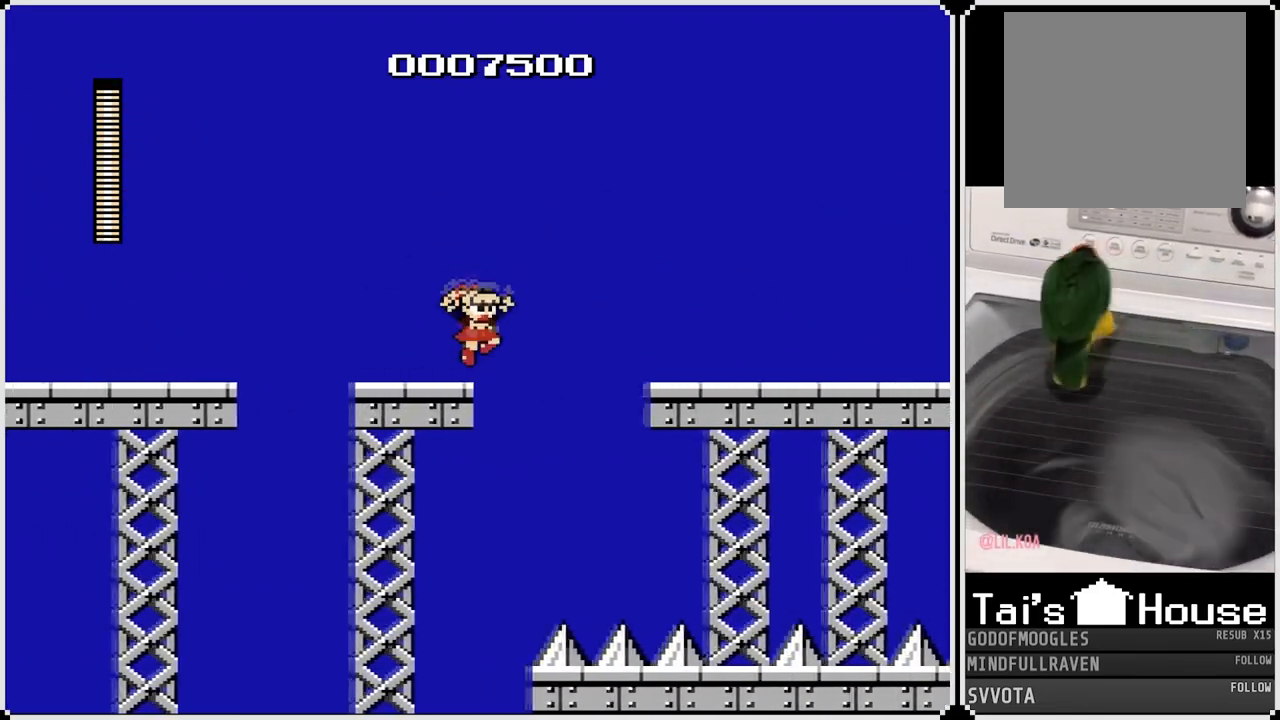
{"buttons": ["CROSS", "DPAD_RIGHT"], "left_stick": "center", "right_stick": "center", "events": []}
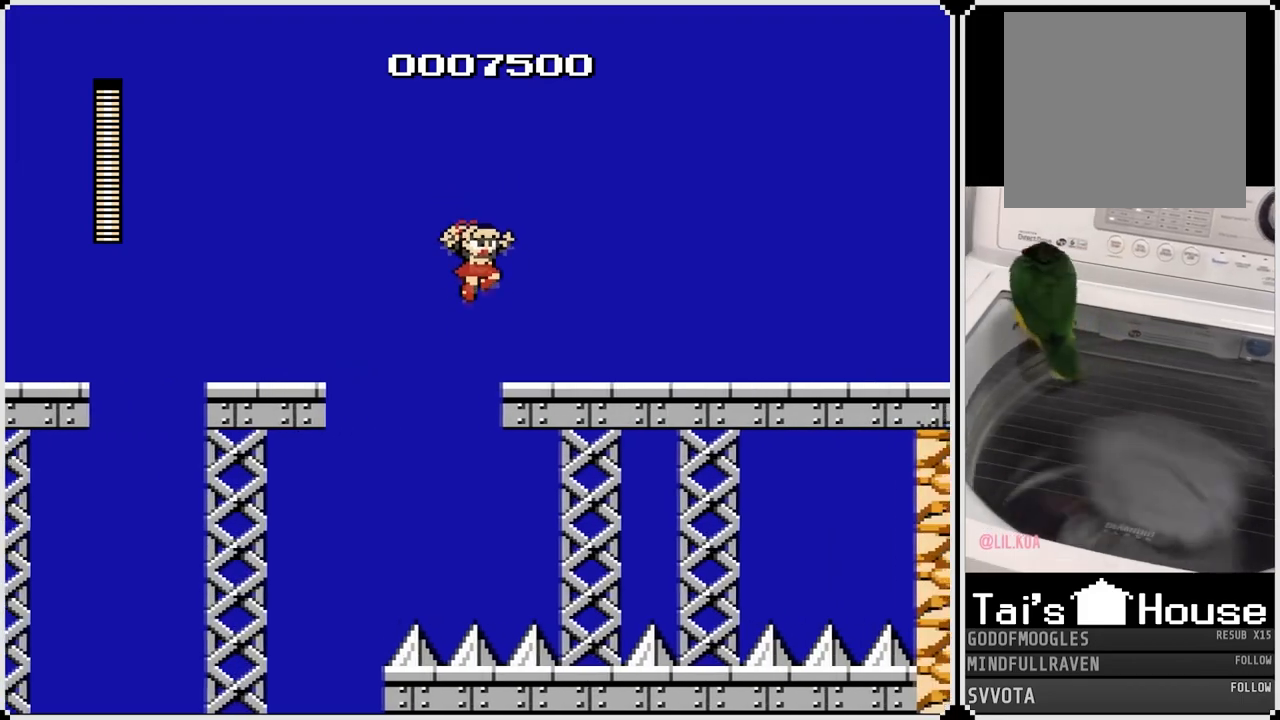
{"buttons": ["DPAD_RIGHT"], "left_stick": "center", "right_stick": "center", "events": [[83, "CROSS", "up"]]}
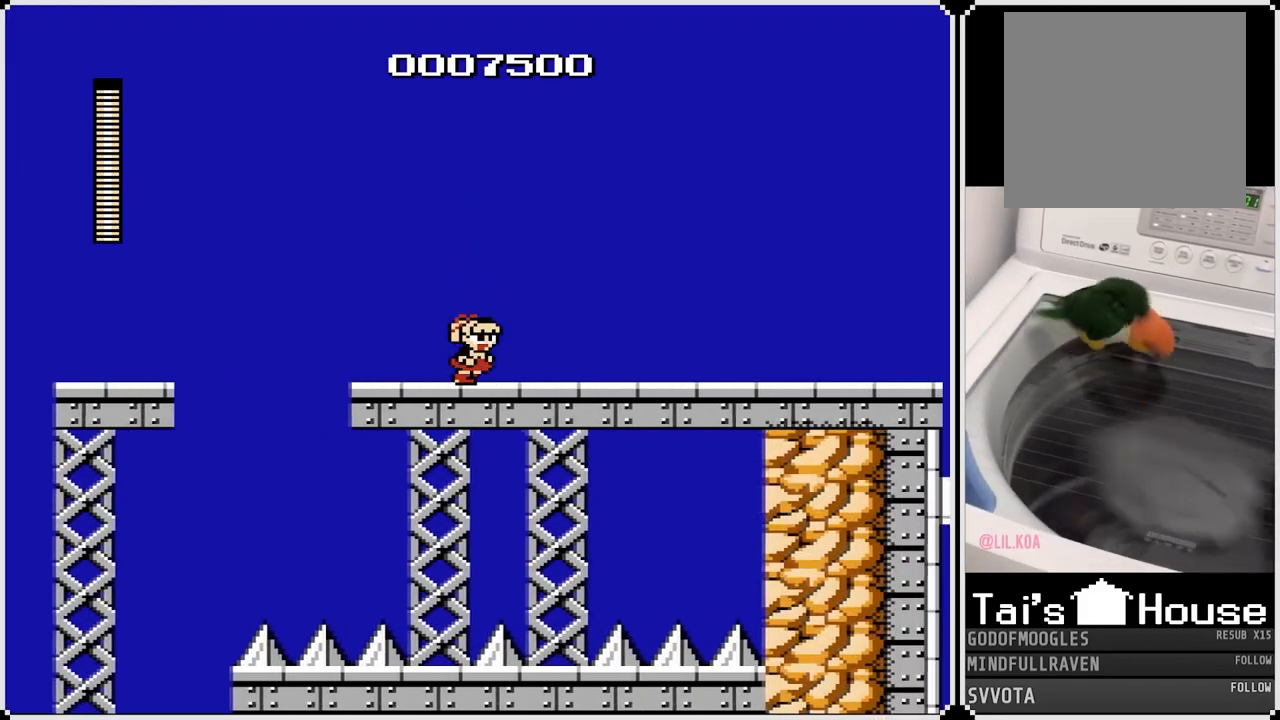
{"buttons": ["DPAD_DOWN", "DPAD_RIGHT"], "left_stick": "center", "right_stick": "center", "events": [[367, "DPAD_DOWN", "down"]]}
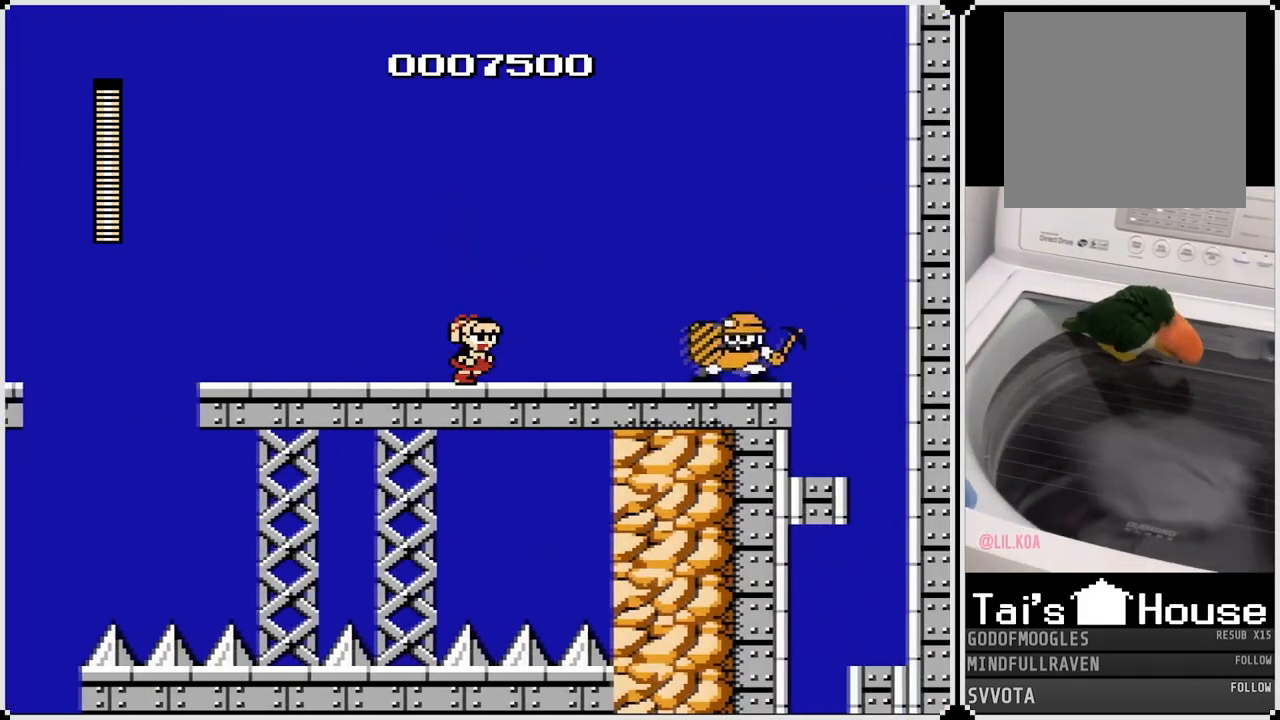
{"buttons": ["DPAD_RIGHT"], "left_stick": "center", "right_stick": "center", "events": [[17, "DPAD_DOWN", "up"], [83, "DPAD_RIGHT", "up"], [217, "DPAD_LEFT", "down"], [467, "DPAD_LEFT", "up"], [467, "DPAD_RIGHT", "down"]]}
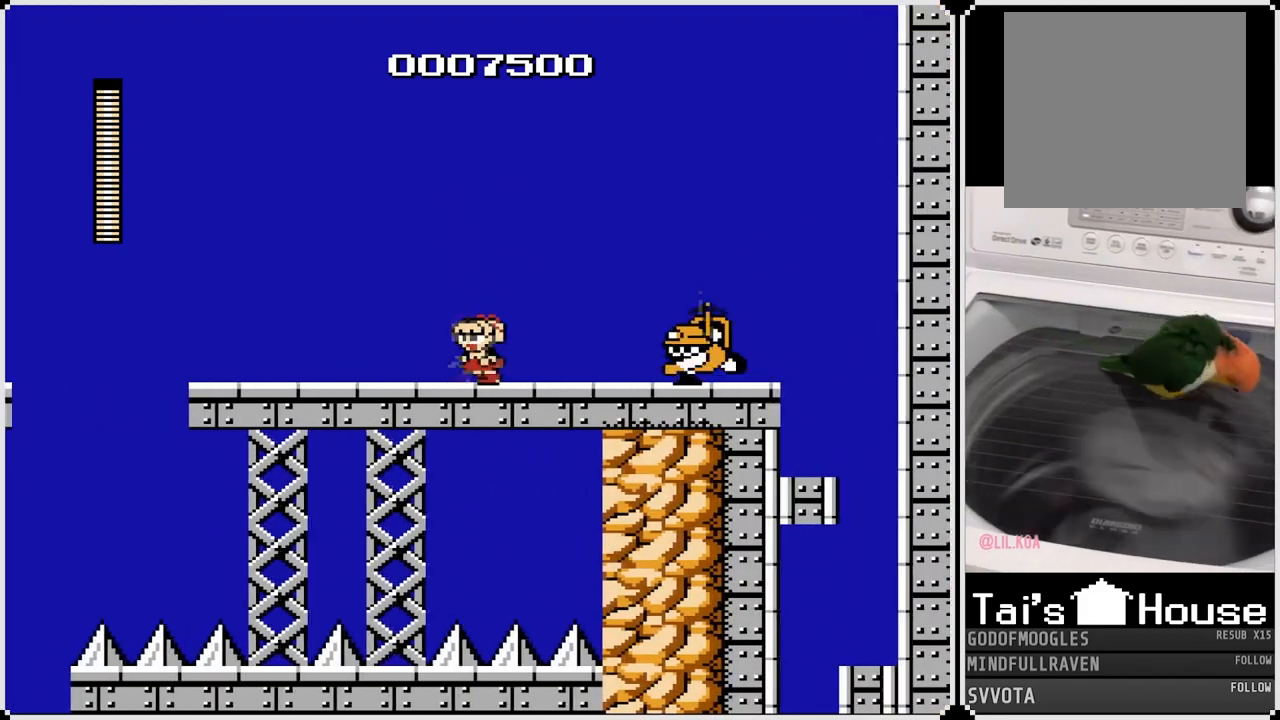
{"buttons": [], "left_stick": "center", "right_stick": "center", "events": [[67, "SQUARE", "down"], [133, "SQUARE", "up"], [183, "SQUARE", "down"], [250, "SQUARE", "up"], [300, "SQUARE", "down"], [367, "SQUARE", "up"], [400, "SQUARE", "down"], [433, "DPAD_RIGHT", "up"], [467, "SQUARE", "up"]]}
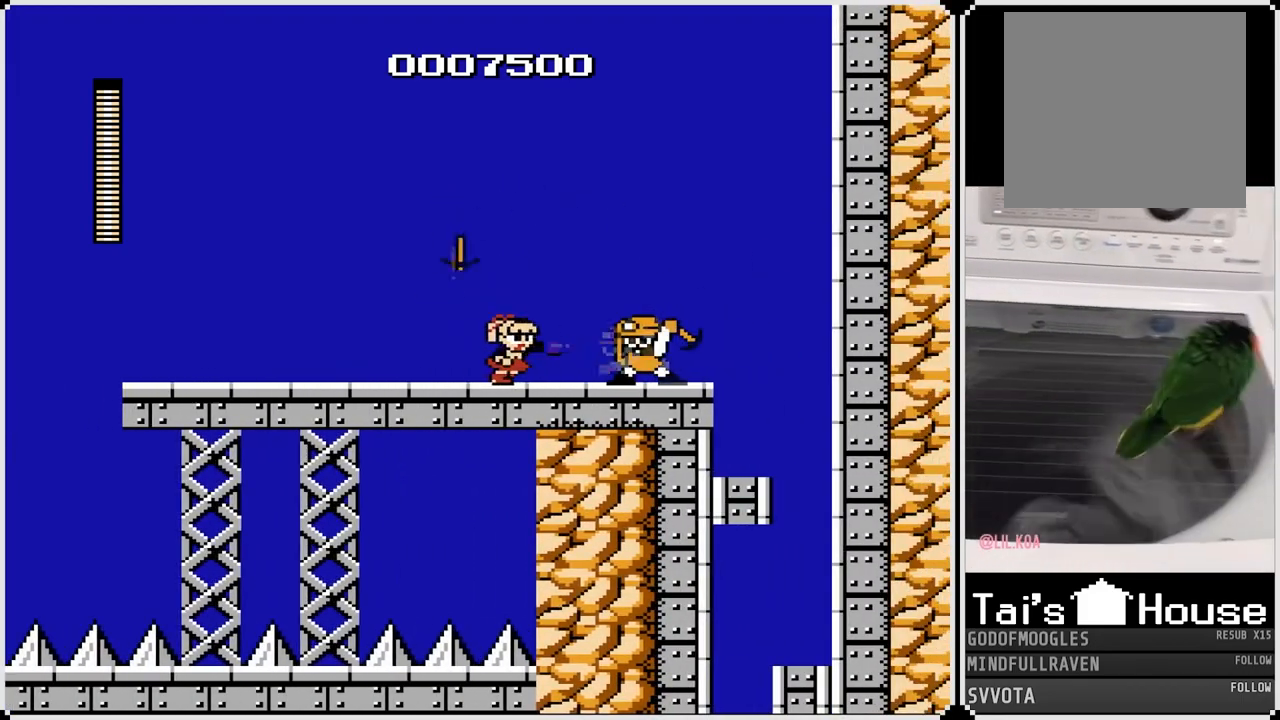
{"buttons": ["SQUARE", "DPAD_RIGHT"], "left_stick": "center", "right_stick": "center", "events": [[17, "SQUARE", "down"], [83, "SQUARE", "up"], [133, "SQUARE", "down"], [200, "DPAD_RIGHT", "down"], [200, "SQUARE", "up"], [233, "SQUARE", "down"], [317, "SQUARE", "up"], [350, "SQUARE", "down"], [367, "DPAD_RIGHT", "up"], [433, "SQUARE", "up"], [483, "SQUARE", "down"], [500, "DPAD_RIGHT", "down"]]}
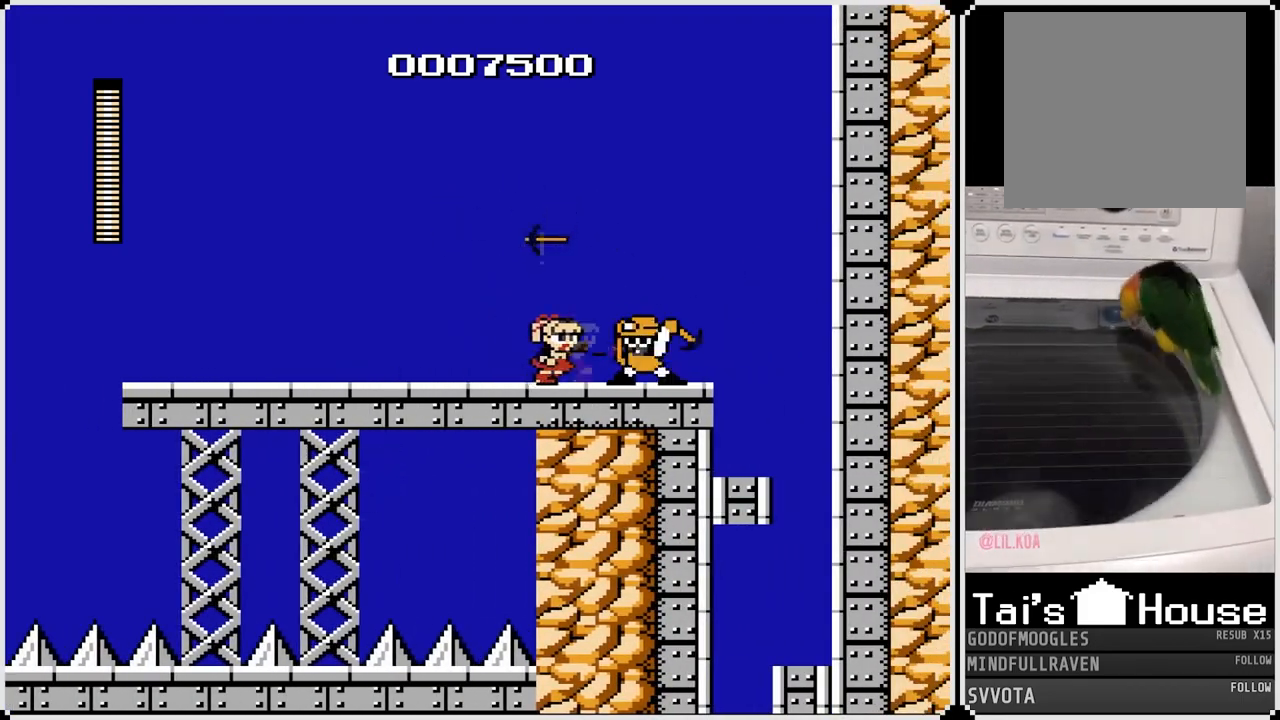
{"buttons": ["DPAD_RIGHT"], "left_stick": "center", "right_stick": "center", "events": [[33, "SQUARE", "up"], [100, "SQUARE", "down"], [183, "SQUARE", "up"], [233, "SQUARE", "down"], [267, "DPAD_RIGHT", "up"], [333, "SQUARE", "up"], [400, "SQUARE", "down"], [433, "DPAD_RIGHT", "down"], [483, "SQUARE", "up"]]}
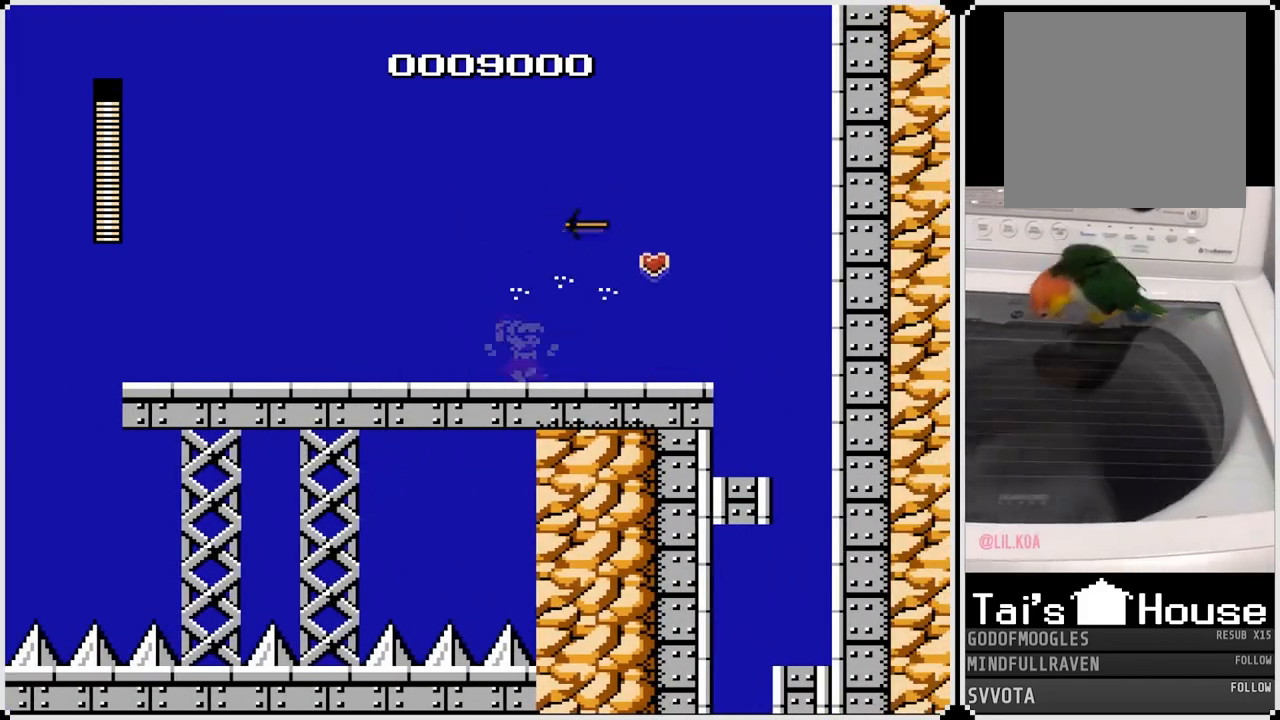
{"buttons": ["DPAD_RIGHT"], "left_stick": "center", "right_stick": "center", "events": [[367, "CROSS", "down"], [450, "CROSS", "up"]]}
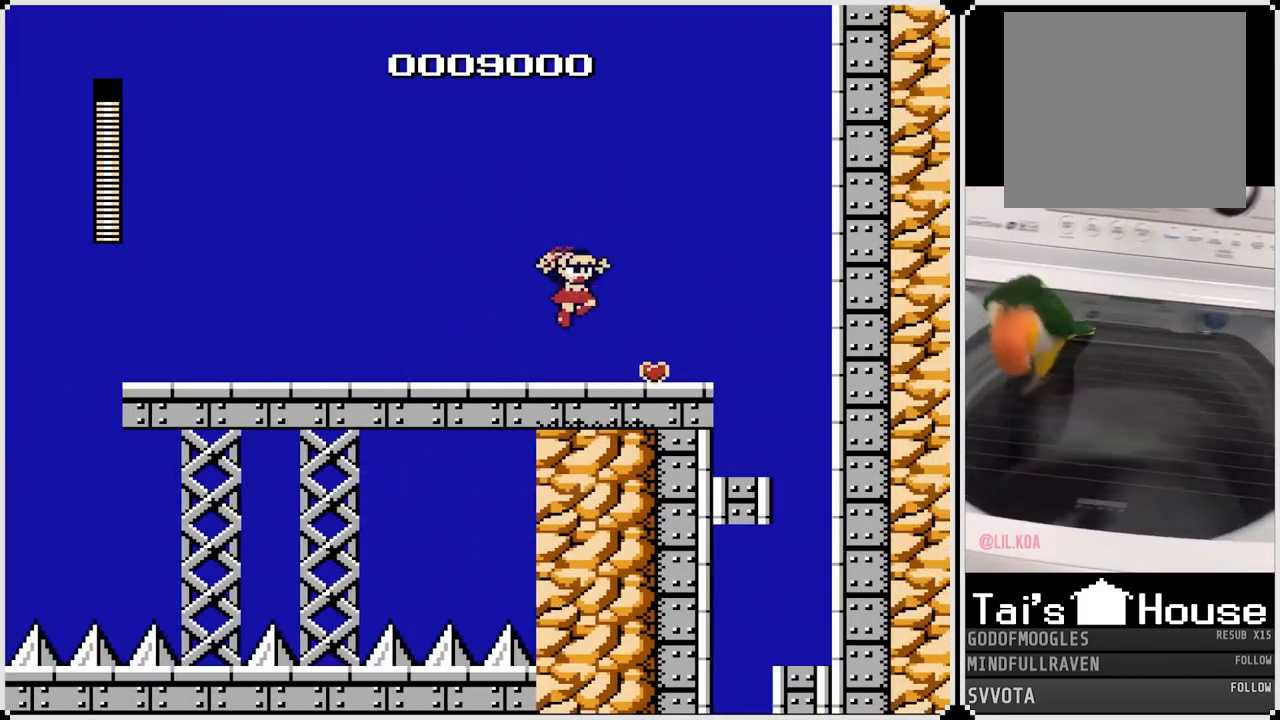
{"buttons": ["DPAD_RIGHT"], "left_stick": "center", "right_stick": "center", "events": [[350, "CROSS", "down"], [417, "CROSS", "up"]]}
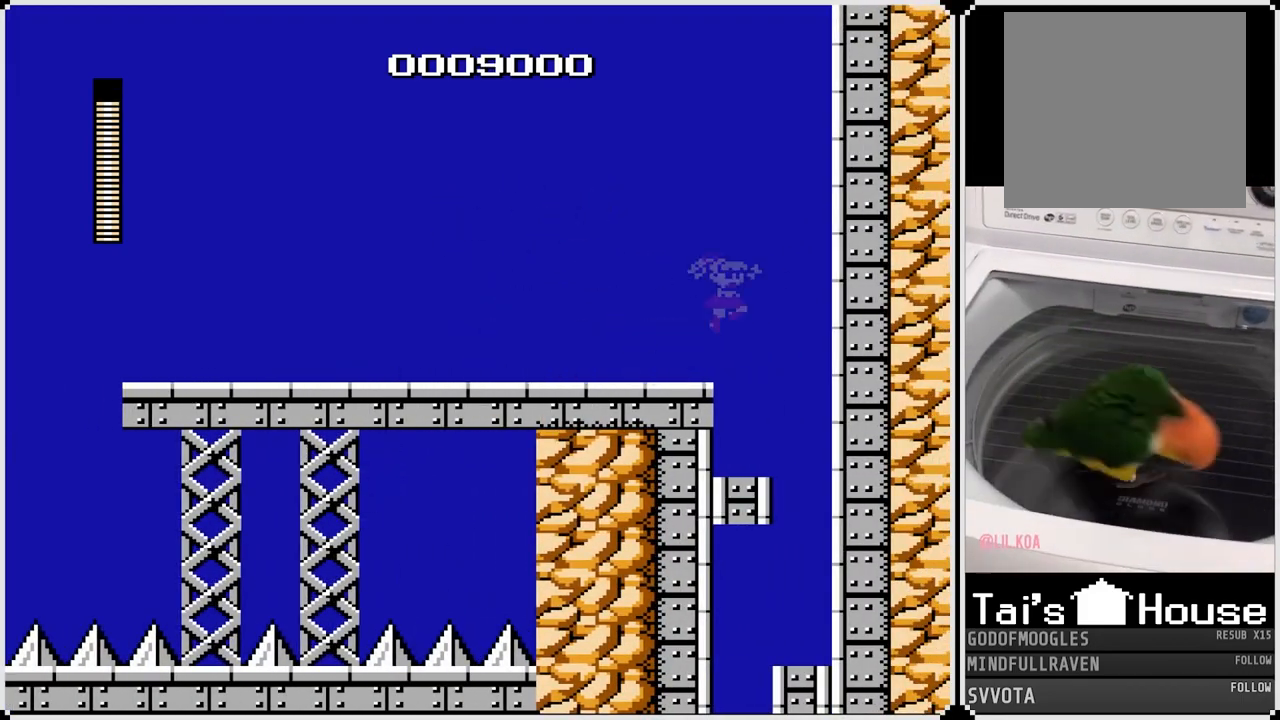
{"buttons": ["DPAD_LEFT"], "left_stick": "center", "right_stick": "center", "events": [[300, "DPAD_RIGHT", "up"], [383, "DPAD_LEFT", "down"]]}
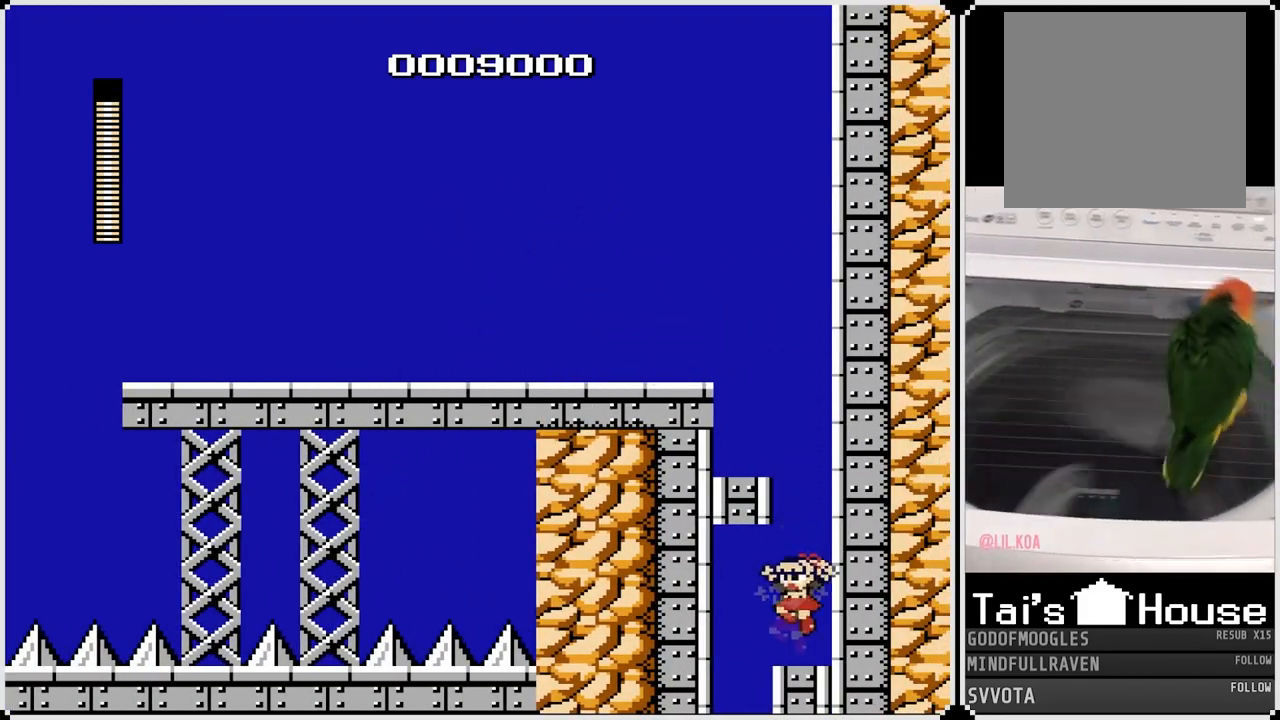
{"buttons": ["DPAD_RIGHT"], "left_stick": "center", "right_stick": "center", "events": [[317, "DPAD_LEFT", "up"], [350, "DPAD_RIGHT", "down"]]}
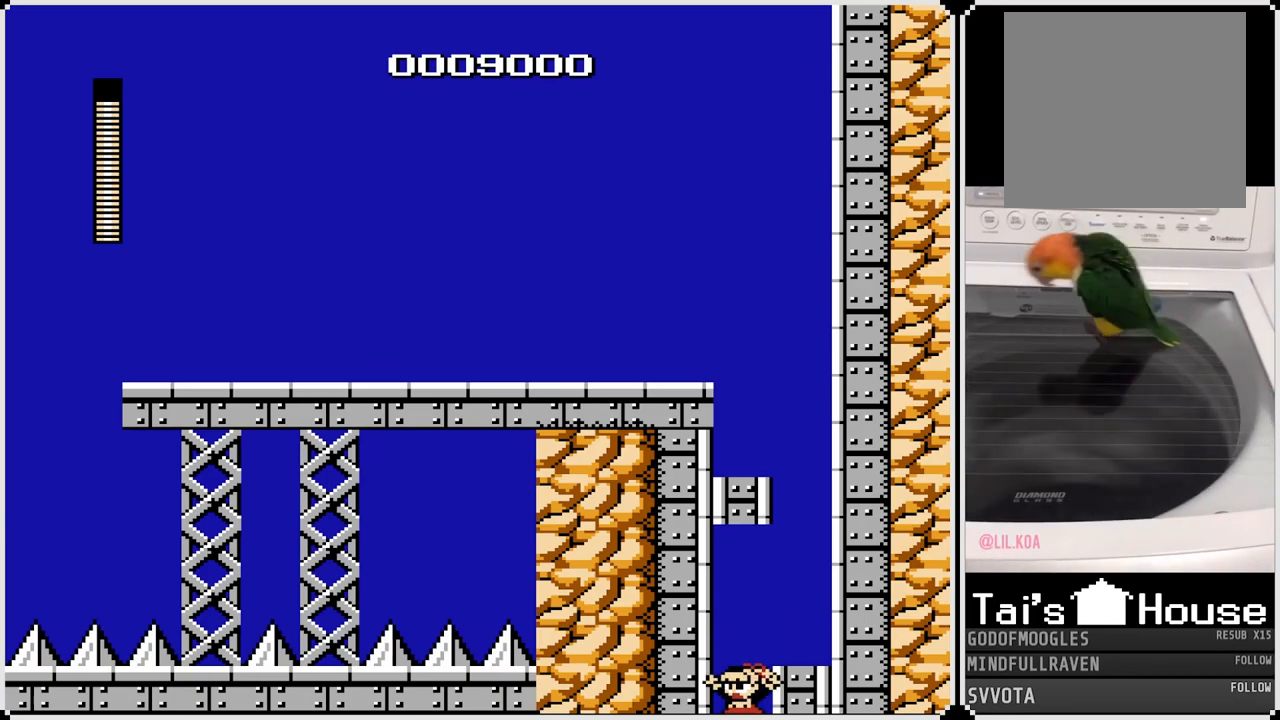
{"buttons": [], "left_stick": "center", "right_stick": "center", "events": [[67, "DPAD_RIGHT", "up"]]}
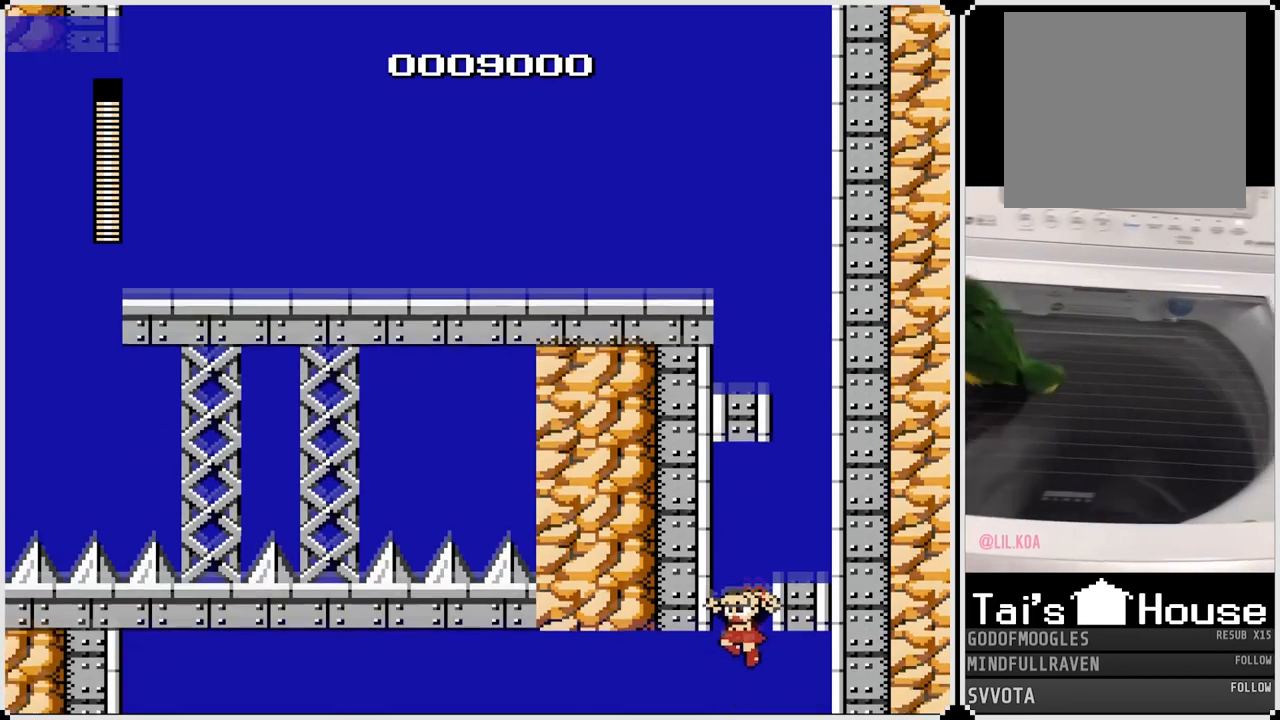
{"buttons": [], "left_stick": "center", "right_stick": "center", "events": []}
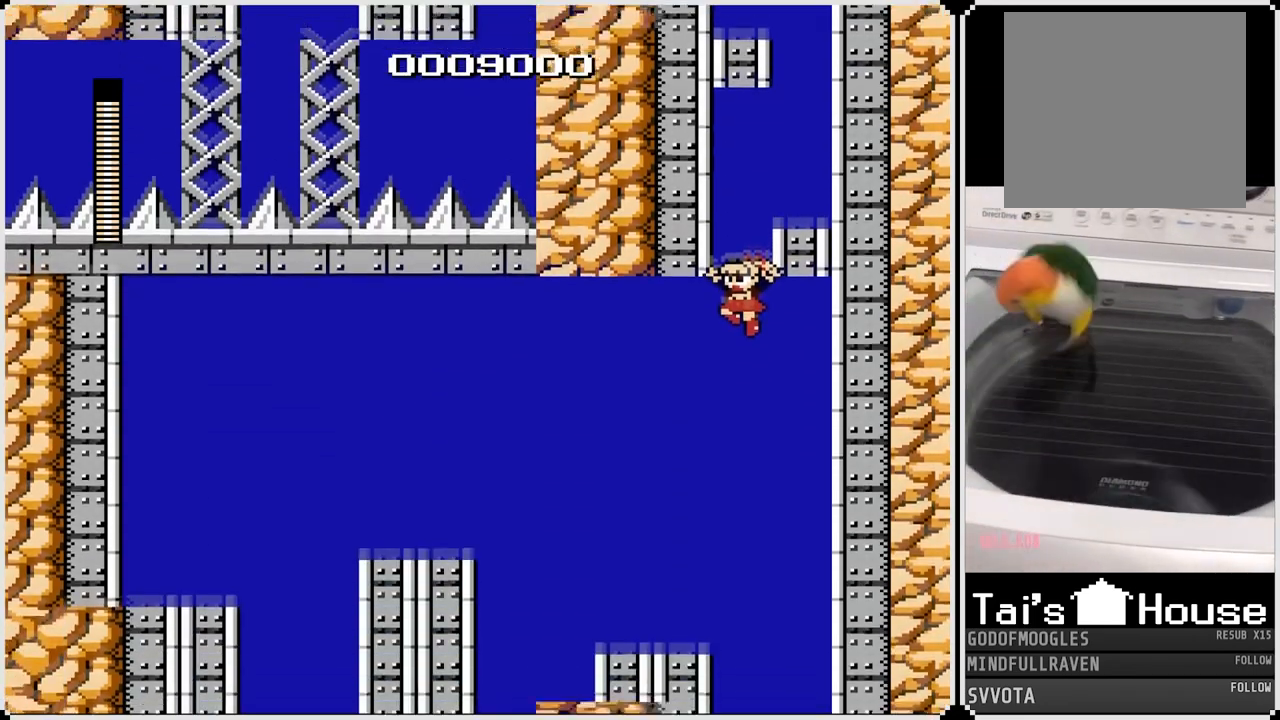
{"buttons": ["DPAD_LEFT"], "left_stick": "center", "right_stick": "center", "events": [[167, "DPAD_LEFT", "down"]]}
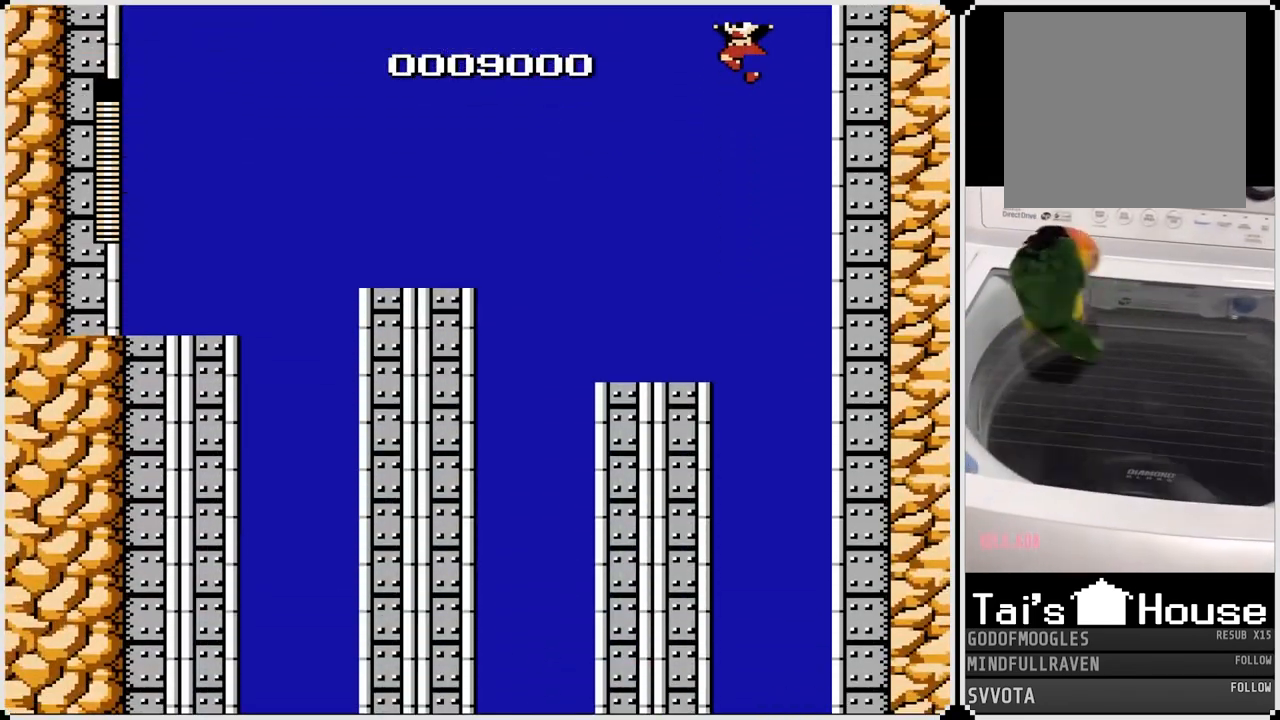
{"buttons": ["DPAD_LEFT"], "left_stick": "center", "right_stick": "center", "events": []}
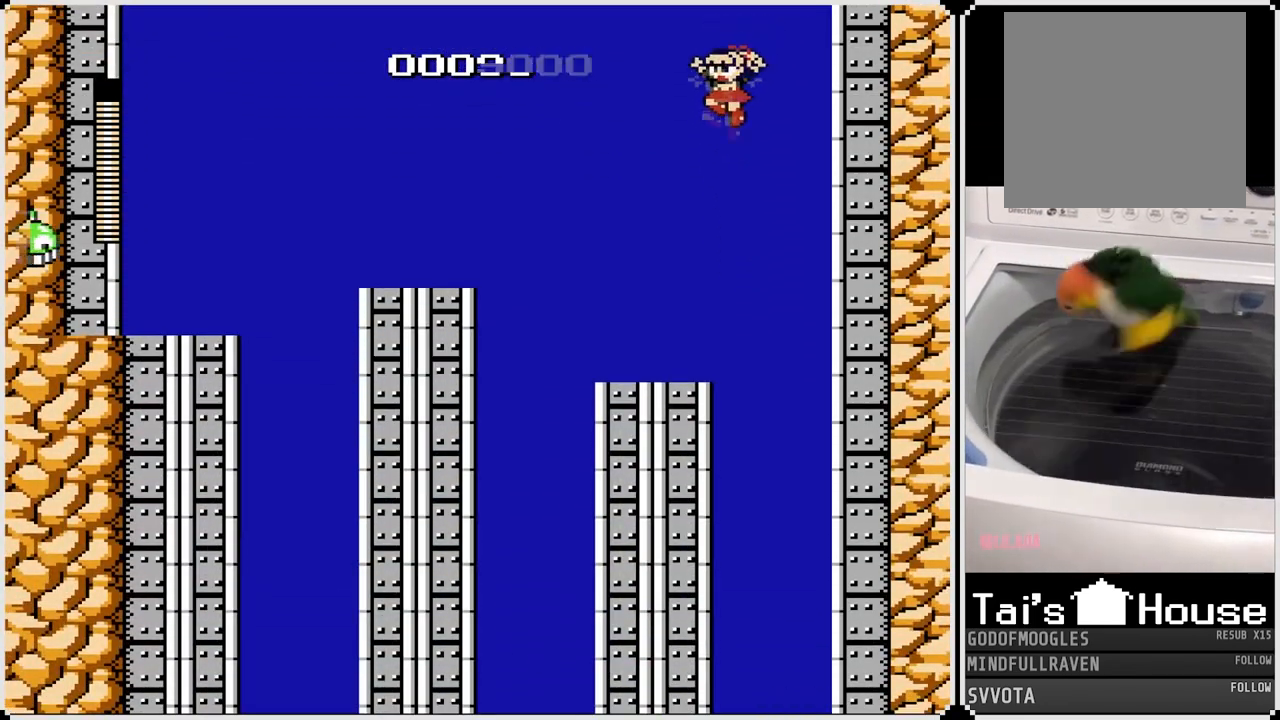
{"buttons": ["CROSS", "DPAD_LEFT"], "left_stick": "center", "right_stick": "center", "events": [[17, "DPAD_LEFT", "up"], [200, "DPAD_LEFT", "down"], [483, "CROSS", "down"]]}
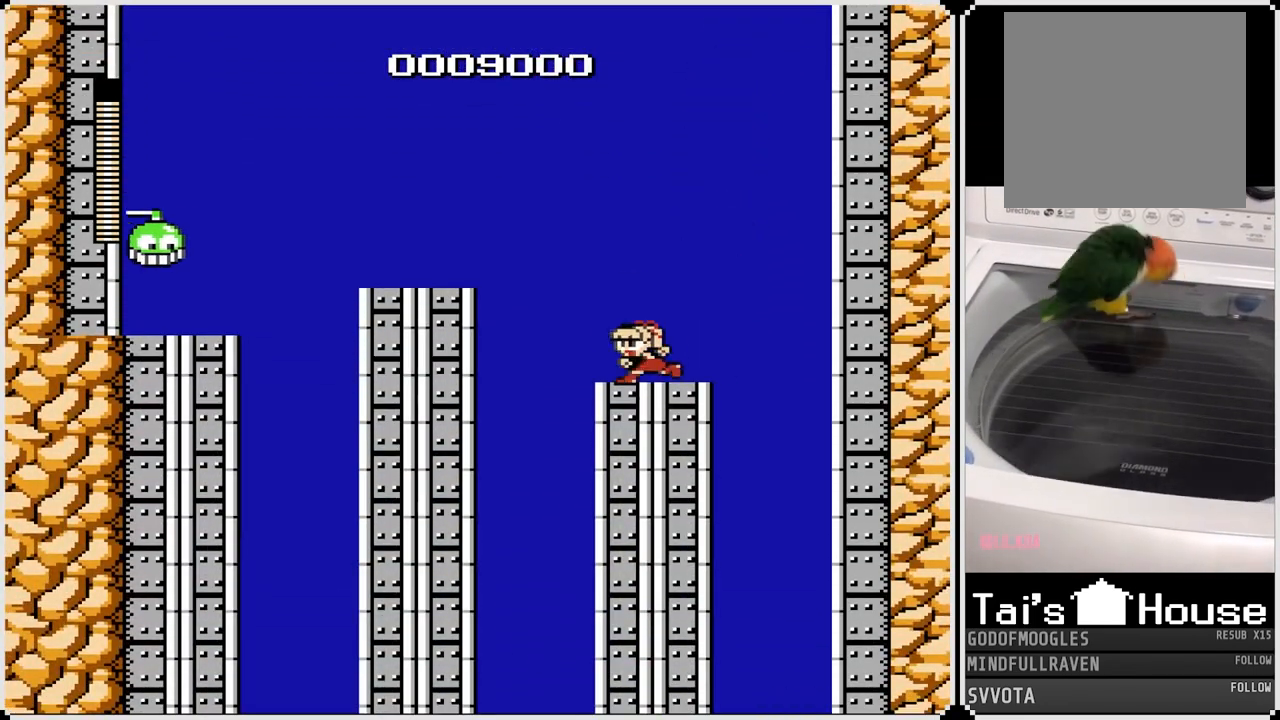
{"buttons": ["DPAD_RIGHT"], "left_stick": "center", "right_stick": "center", "events": [[67, "CROSS", "up"], [233, "DPAD_LEFT", "up"], [300, "DPAD_RIGHT", "down"]]}
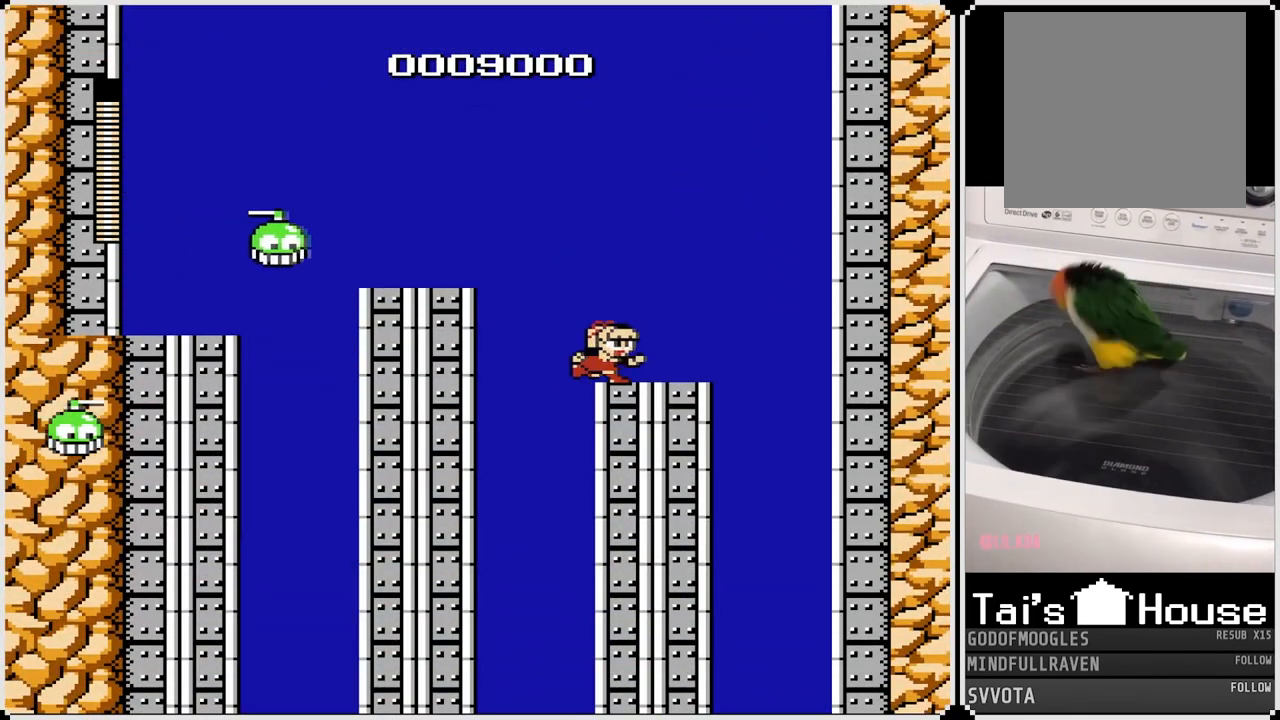
{"buttons": ["DPAD_LEFT"], "left_stick": "center", "right_stick": "center", "events": [[167, "DPAD_RIGHT", "up"], [183, "DPAD_LEFT", "down"], [250, "CROSS", "down"], [367, "CROSS", "up"]]}
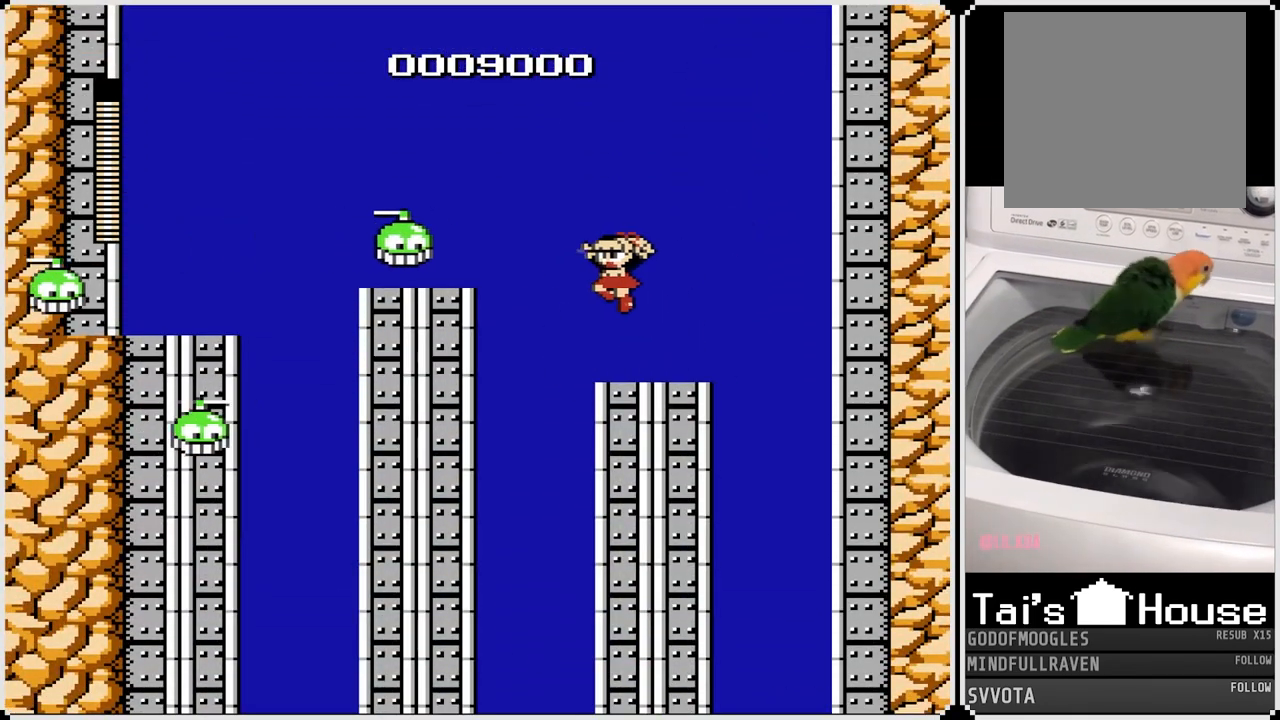
{"buttons": ["DPAD_RIGHT"], "left_stick": "center", "right_stick": "center", "events": [[150, "DPAD_LEFT", "up"], [200, "DPAD_RIGHT", "down"]]}
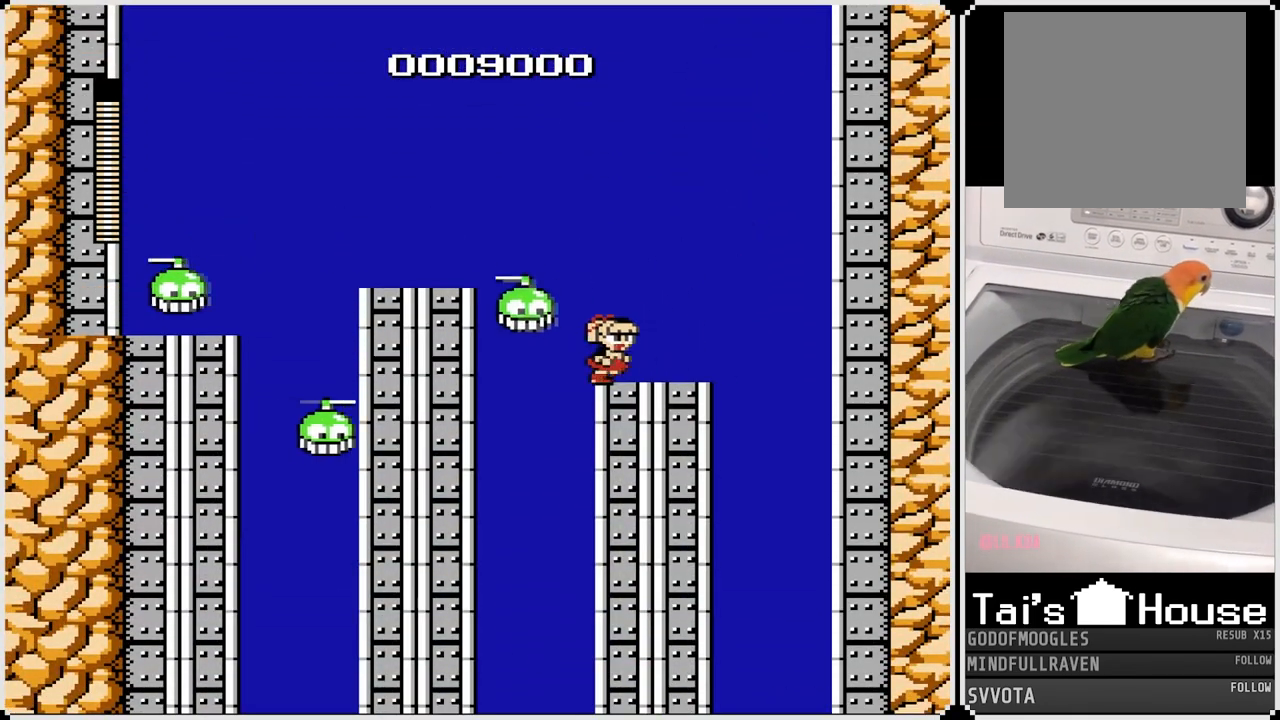
{"buttons": ["DPAD_LEFT"], "left_stick": "center", "right_stick": "center", "events": [[33, "DPAD_LEFT", "down"], [33, "DPAD_RIGHT", "up"], [283, "CROSS", "down"], [367, "CROSS", "up"]]}
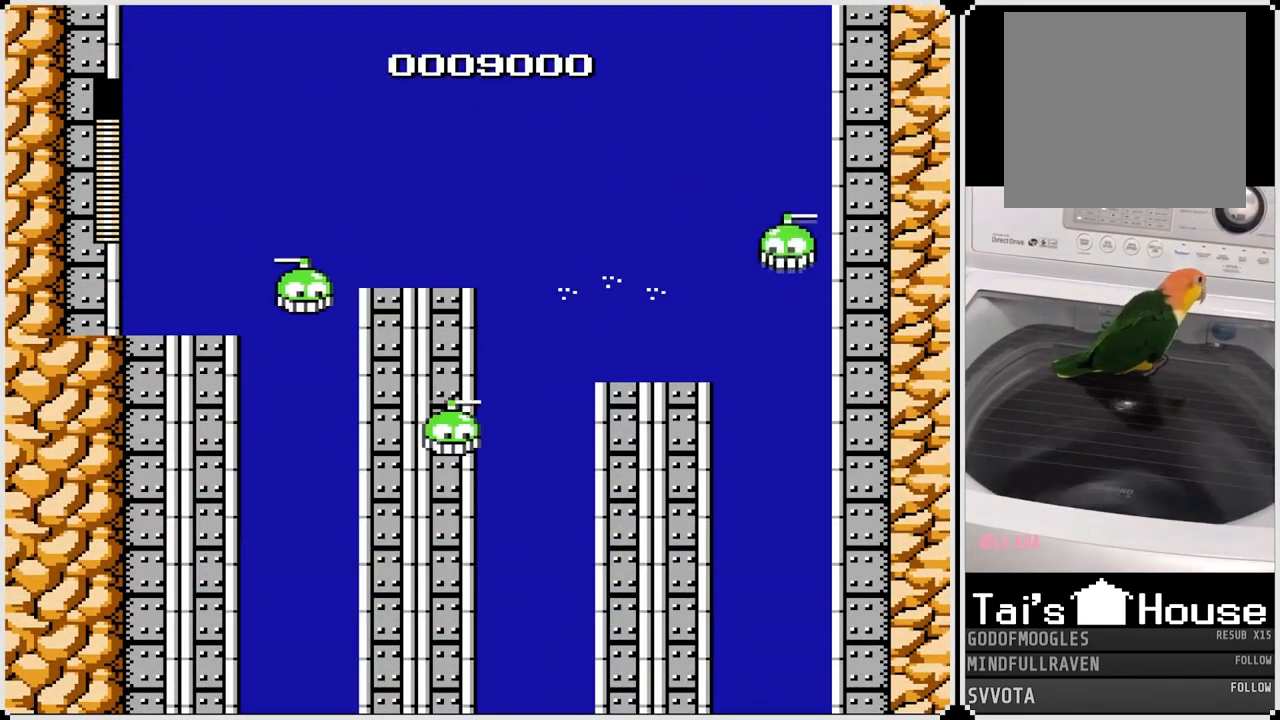
{"buttons": ["DPAD_LEFT"], "left_stick": "center", "right_stick": "center", "events": [[83, "CROSS", "down"], [200, "CROSS", "up"]]}
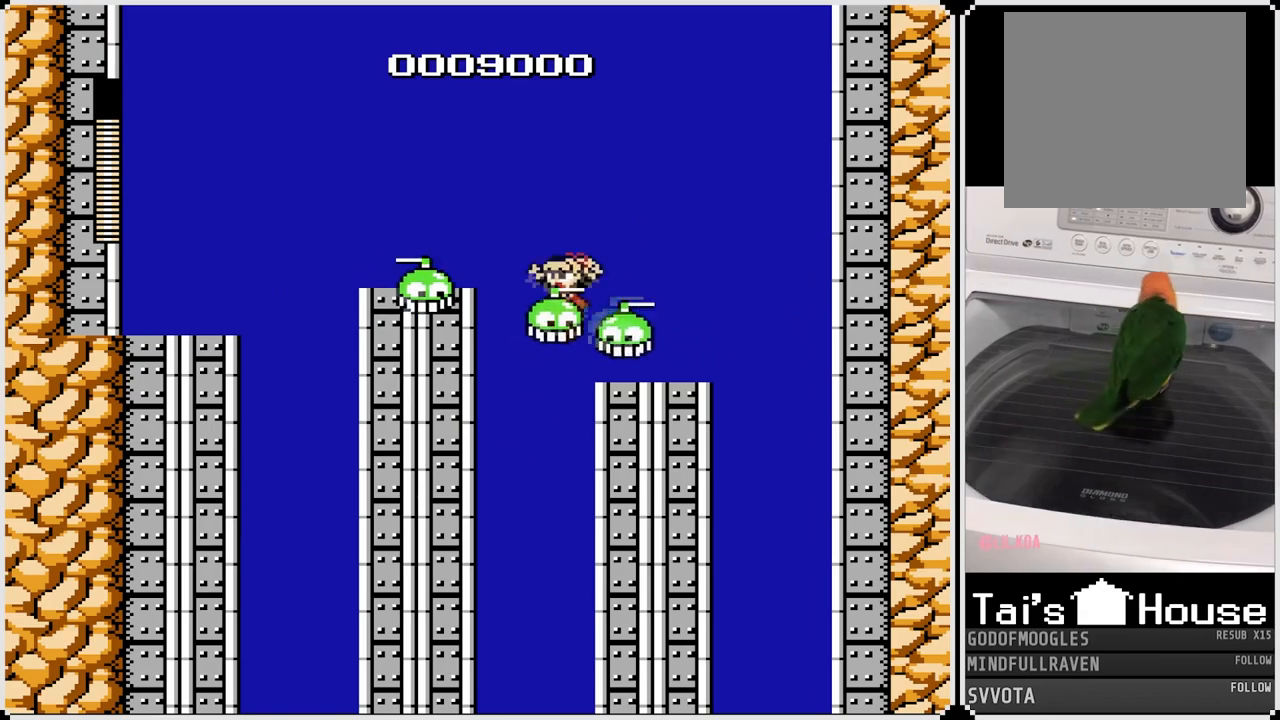
{"buttons": ["DPAD_RIGHT"], "left_stick": "center", "right_stick": "center", "events": [[117, "DPAD_LEFT", "up"], [117, "DPAD_RIGHT", "down"]]}
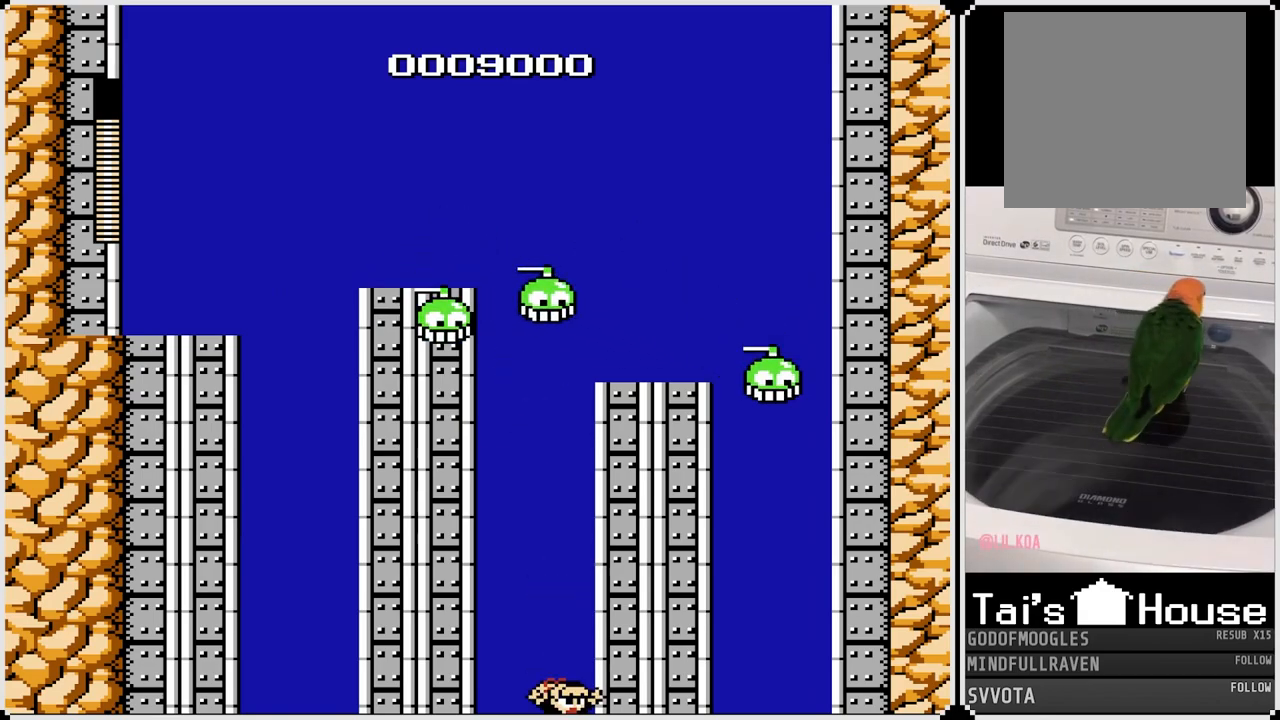
{"buttons": ["DPAD_RIGHT"], "left_stick": "center", "right_stick": "center", "events": []}
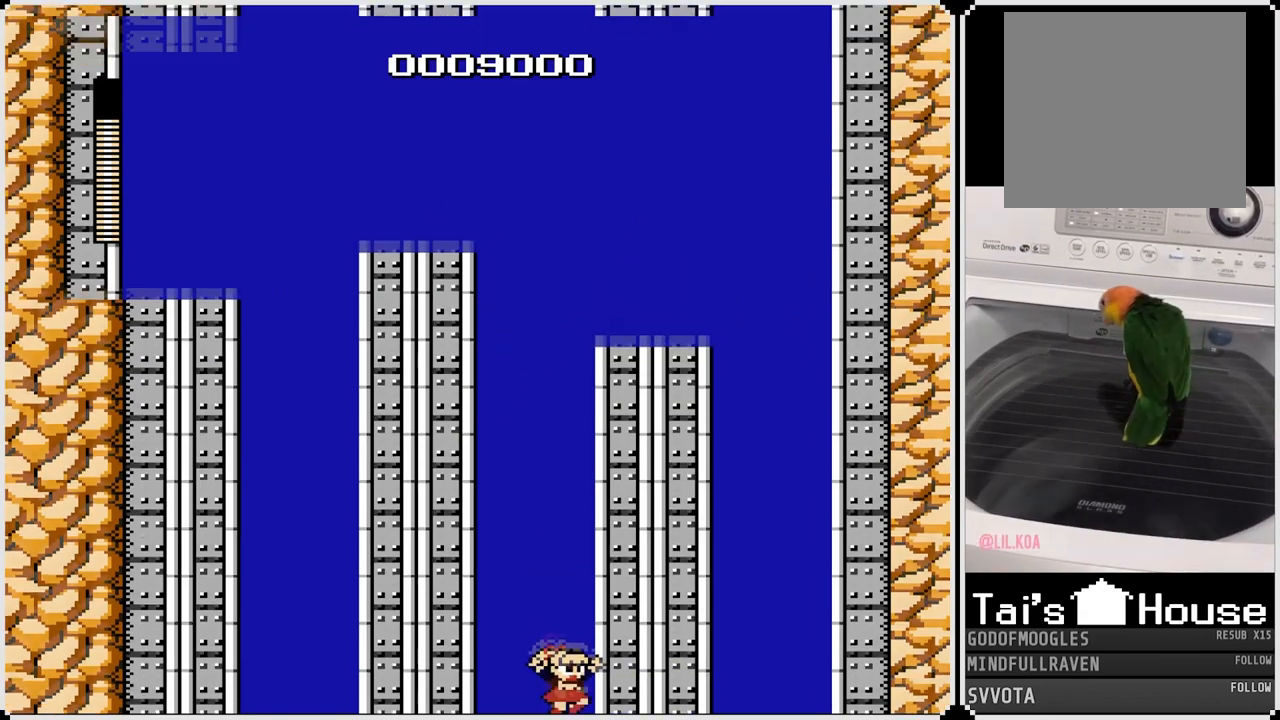
{"buttons": ["DPAD_RIGHT"], "left_stick": "center", "right_stick": "center", "events": []}
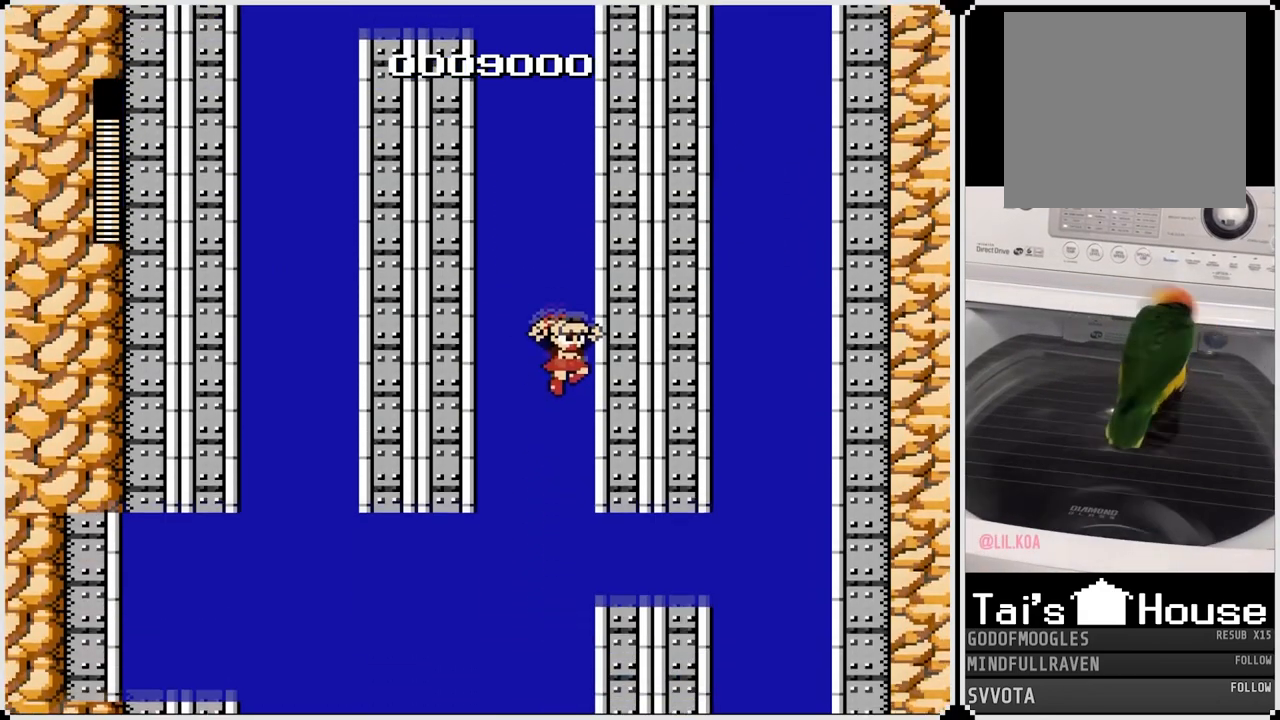
{"buttons": ["DPAD_RIGHT"], "left_stick": "center", "right_stick": "center", "events": []}
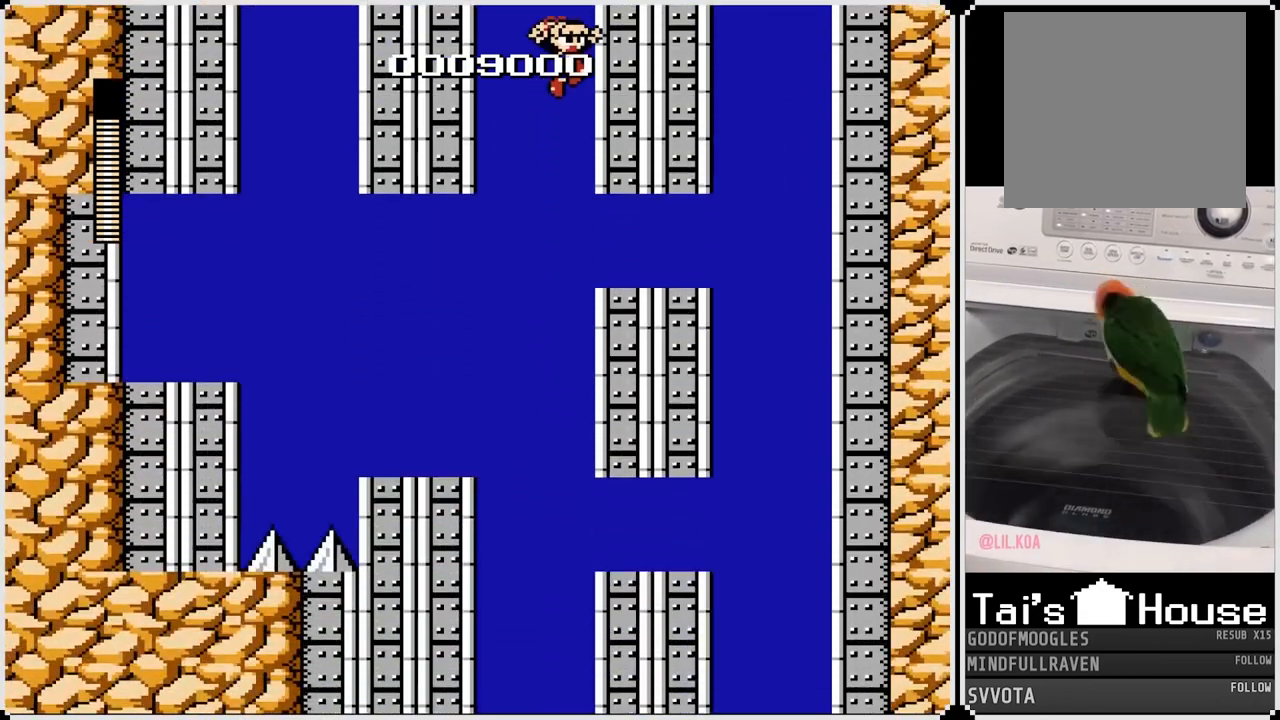
{"buttons": ["DPAD_RIGHT"], "left_stick": "center", "right_stick": "center", "events": []}